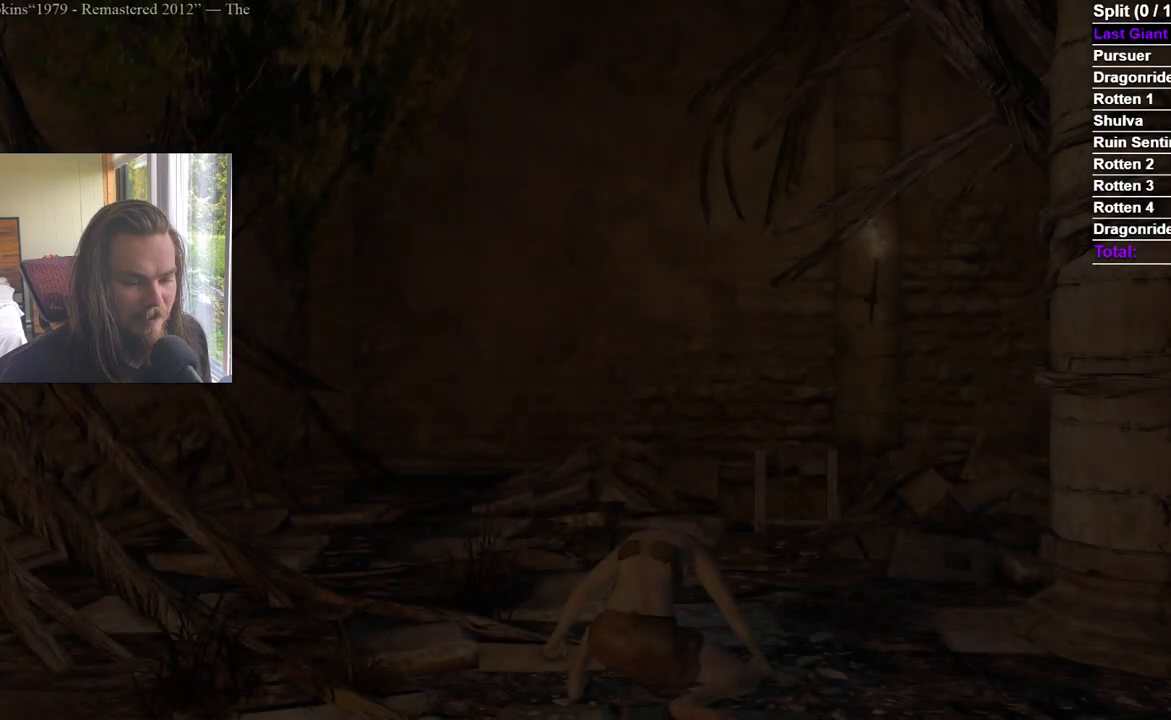
Gameplay with a controller (Xbox layout); each line is a JSON object with the inputs held at the frame after it. "events" lists button and stick changes between this image and that frame as [ms after this image, input, new state], when the widget could be followed in between.
{"buttons": [], "left_stick": "up", "right_stick": "center", "events": [[300, "right_stick", "down"], [350, "left_stick", "up"], [450, "right_stick", "center"]]}
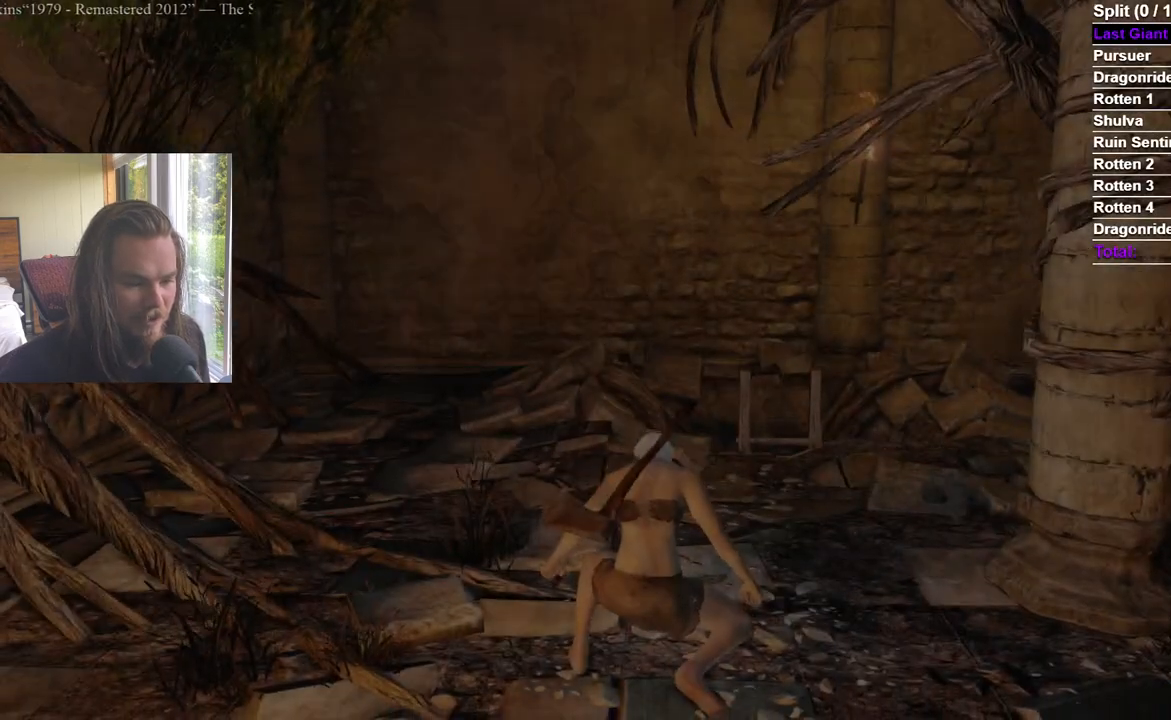
{"buttons": ["B"], "left_stick": "up", "right_stick": "center", "events": [[50, "right_stick", "down"], [184, "right_stick", "center"], [384, "B", "down"]]}
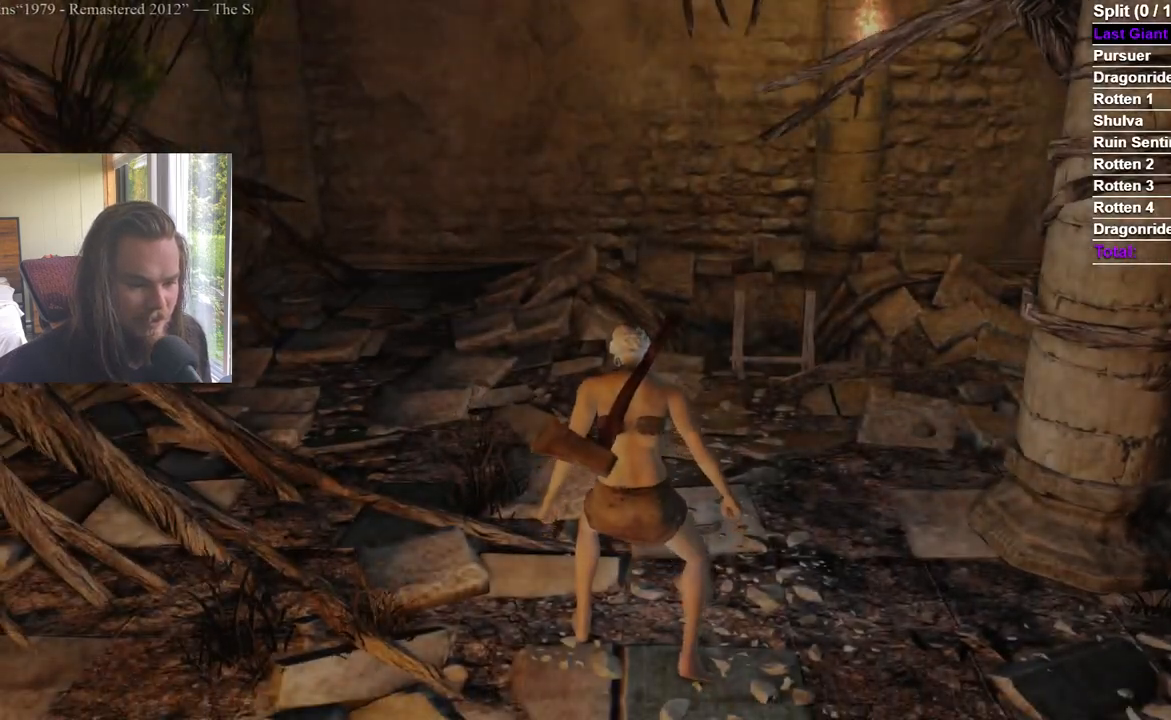
{"buttons": ["B"], "left_stick": "up", "right_stick": "center"}
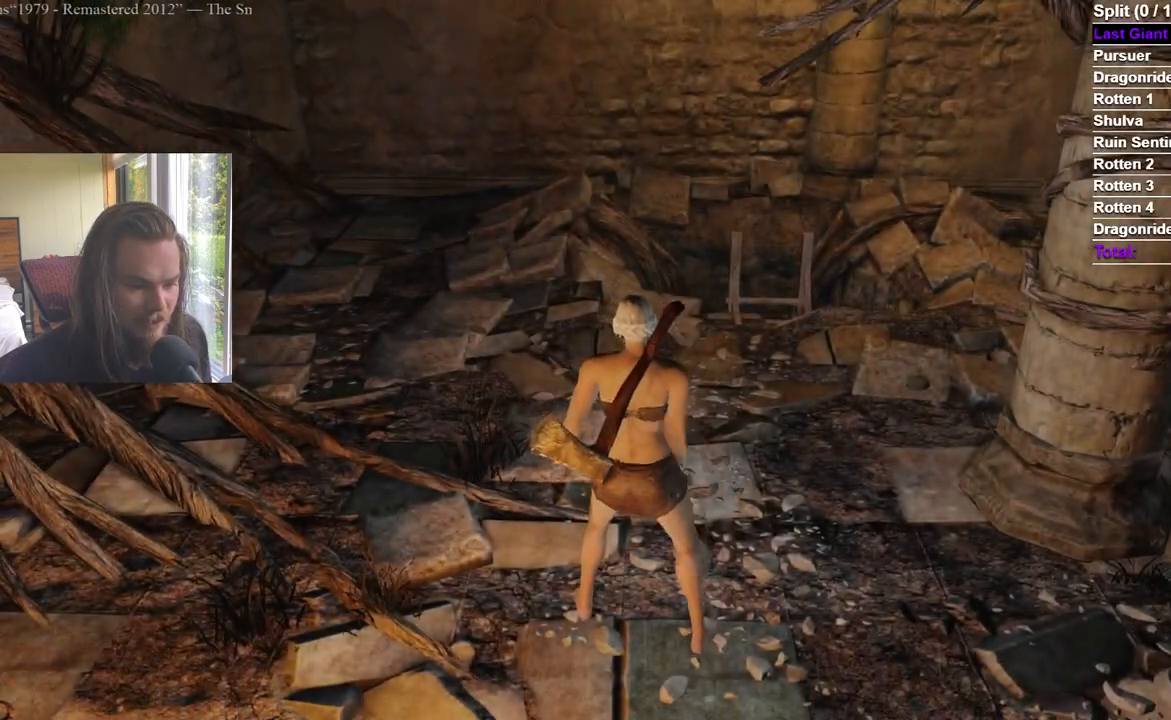
{"buttons": [], "left_stick": "up", "right_stick": "down-right", "events": [[100, "B", "up"], [150, "right_stick", "down"], [300, "right_stick", "down-right"]]}